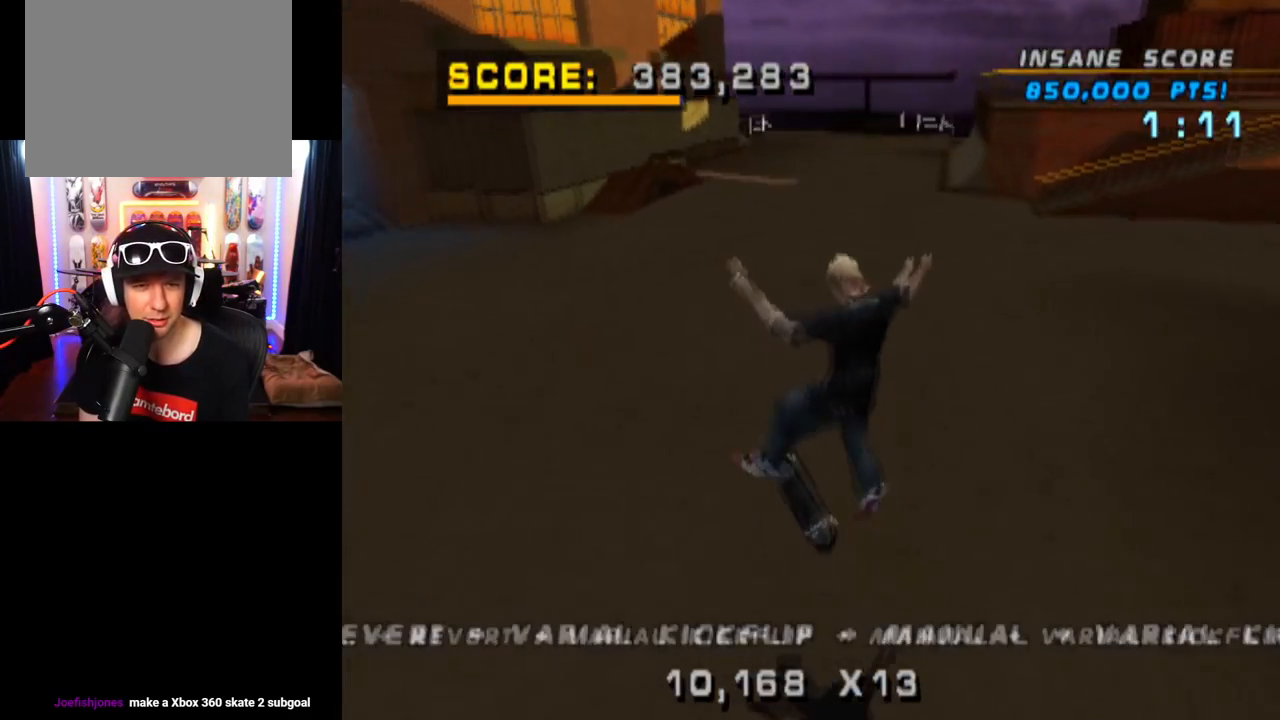
Gameplay with a controller (PlayStation layout); each line is a JSON object with the inputs held at the frame after it. "events" lists button and stick changes between this image and that frame as [ms after this image, input, new state], when the widget could be followed in between. Not read: L1 L3 R1 R3.
{"buttons": ["CROSS"], "left_stick": "center", "right_stick": "center", "events": [[84, "DPAD_UP", "up"], [150, "DPAD_DOWN", "down"], [250, "DPAD_DOWN", "up"], [301, "DPAD_UP", "down"], [501, "DPAD_UP", "up"]]}
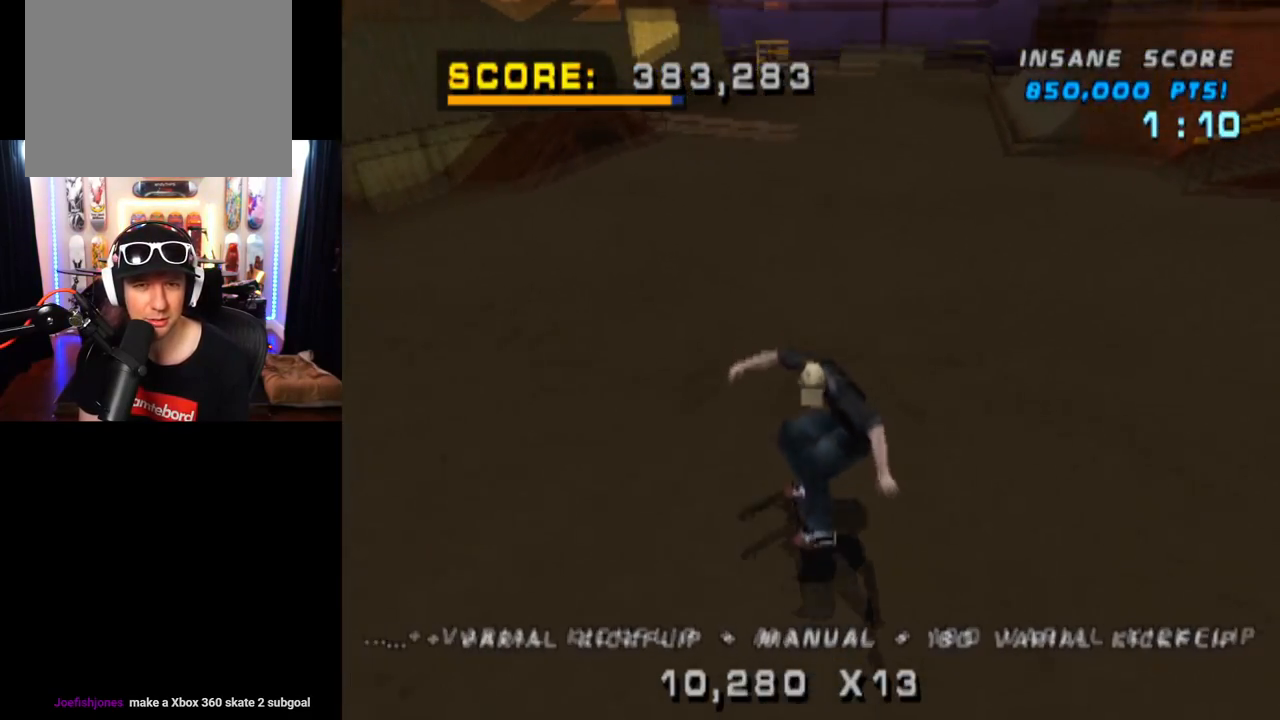
{"buttons": [], "left_stick": "center", "right_stick": "center", "events": [[50, "DPAD_RIGHT", "down"], [66, "DPAD_DOWN", "down"], [200, "SQUARE", "down"], [217, "CROSS", "up"], [217, "right_stick", "left"], [333, "right_stick", "center"], [400, "SQUARE", "up"], [433, "DPAD_DOWN", "up"], [433, "DPAD_RIGHT", "up"]]}
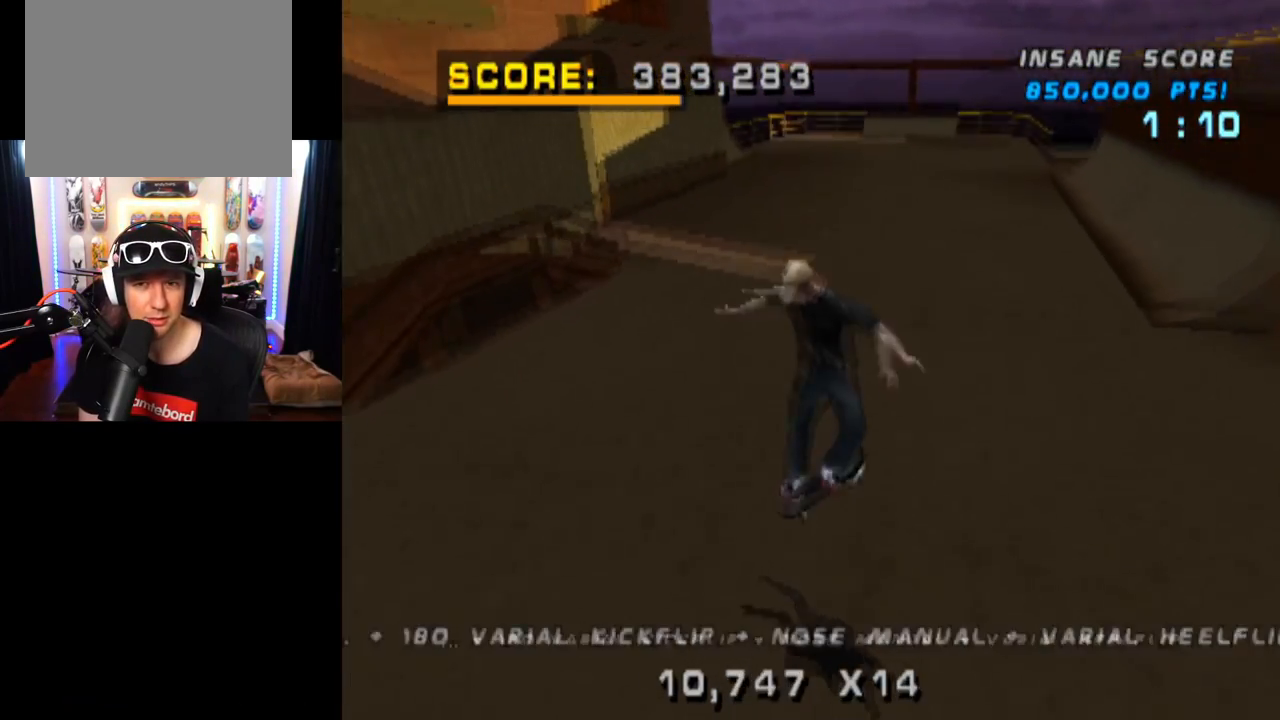
{"buttons": ["DPAD_UP"], "left_stick": "center", "right_stick": "center", "events": [[50, "DPAD_UP", "down"], [150, "DPAD_UP", "up"], [200, "DPAD_DOWN", "down"], [317, "DPAD_DOWN", "up"], [367, "DPAD_UP", "down"]]}
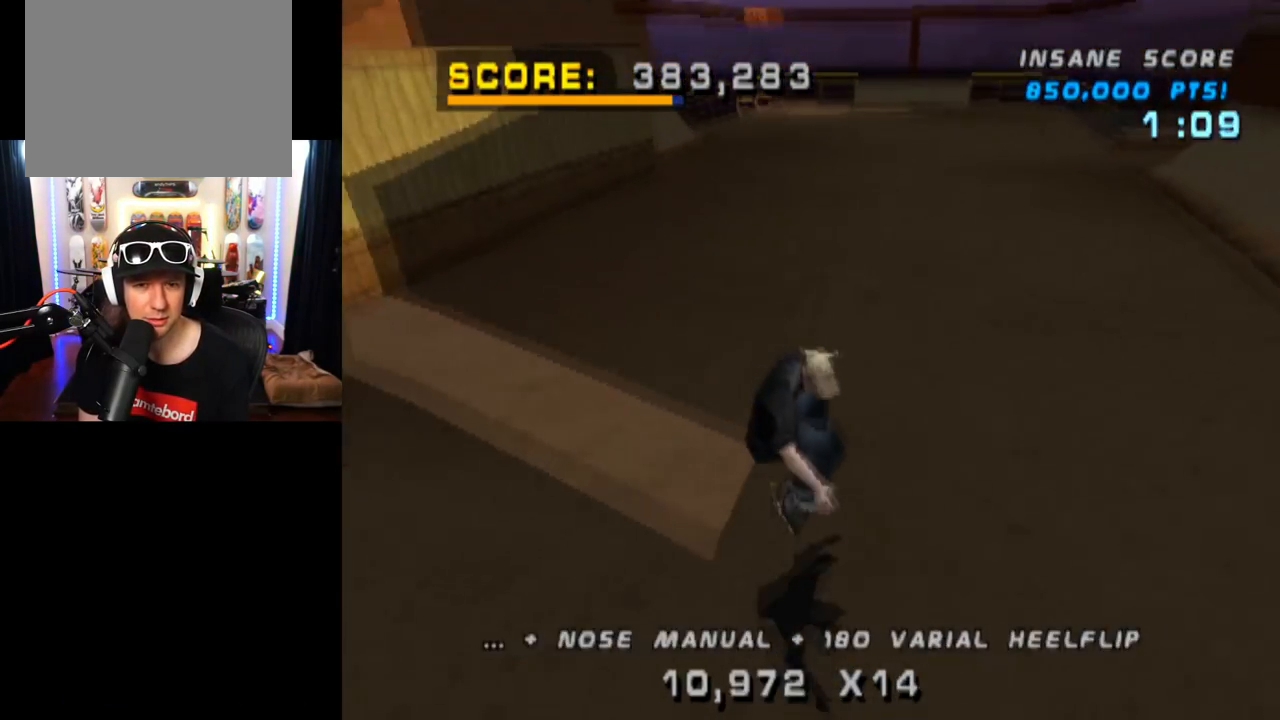
{"buttons": ["SQUARE", "DPAD_RIGHT"], "left_stick": "center", "right_stick": "left", "events": [[50, "CROSS", "down"], [133, "DPAD_UP", "up"], [300, "DPAD_RIGHT", "down"], [467, "SQUARE", "down"], [484, "CROSS", "up"], [500, "right_stick", "left"]]}
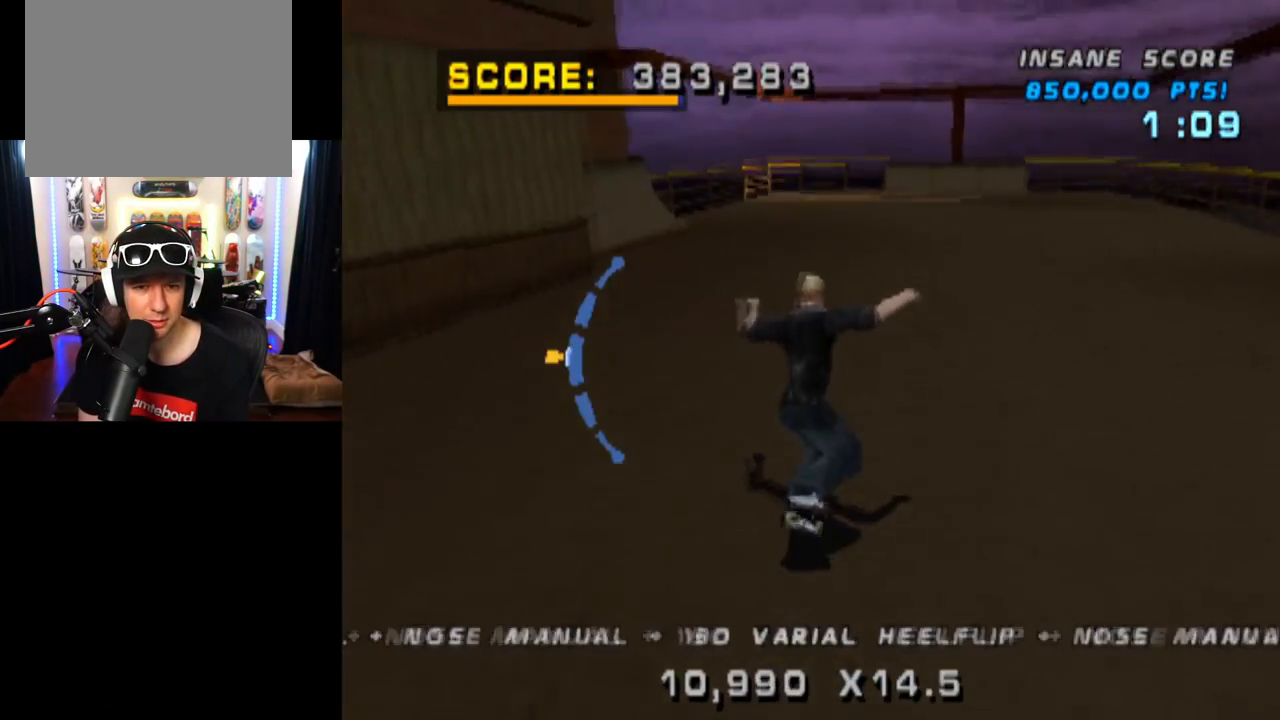
{"buttons": ["CROSS", "DPAD_DOWN"], "left_stick": "center", "right_stick": "center", "events": [[50, "right_stick", "center"], [200, "DPAD_RIGHT", "up"], [217, "SQUARE", "up"], [234, "CROSS", "down"], [317, "DPAD_UP", "down"], [417, "DPAD_UP", "up"], [484, "DPAD_DOWN", "down"]]}
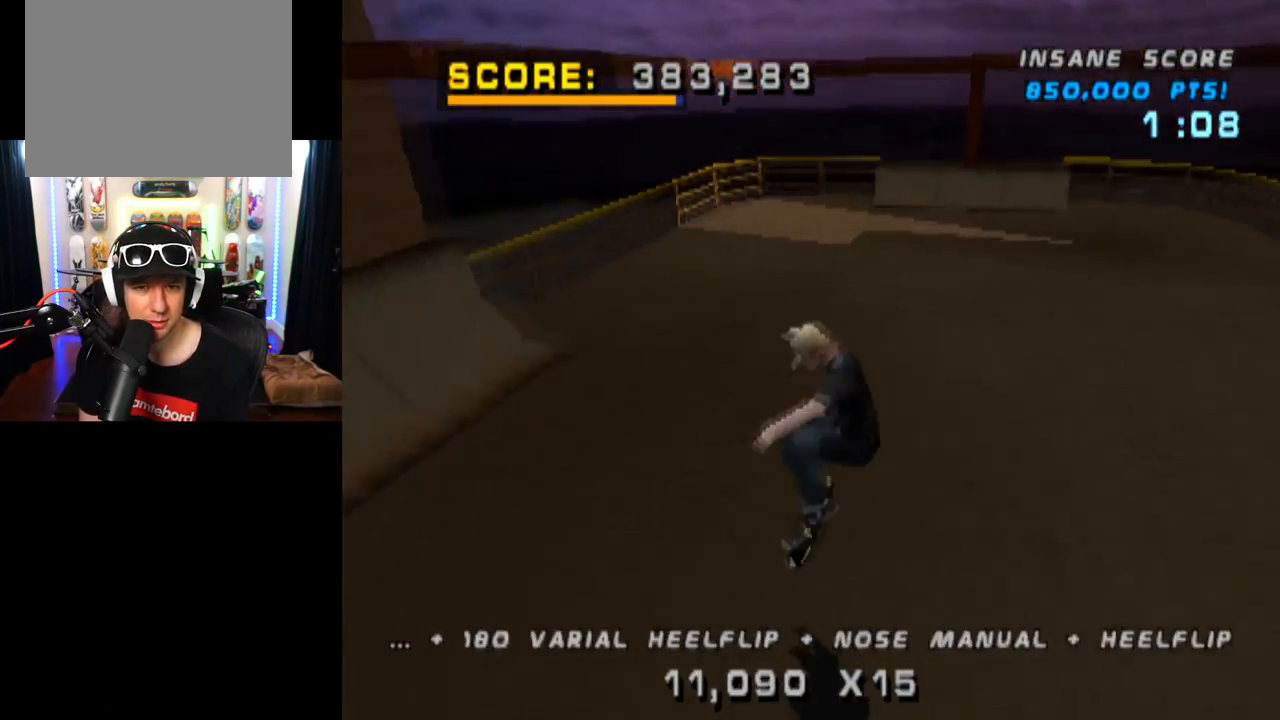
{"buttons": ["CROSS"], "left_stick": "center", "right_stick": "center", "events": [[83, "DPAD_DOWN", "up"], [133, "DPAD_UP", "down"], [217, "DPAD_UP", "up"], [267, "DPAD_DOWN", "down"], [400, "DPAD_DOWN", "up"]]}
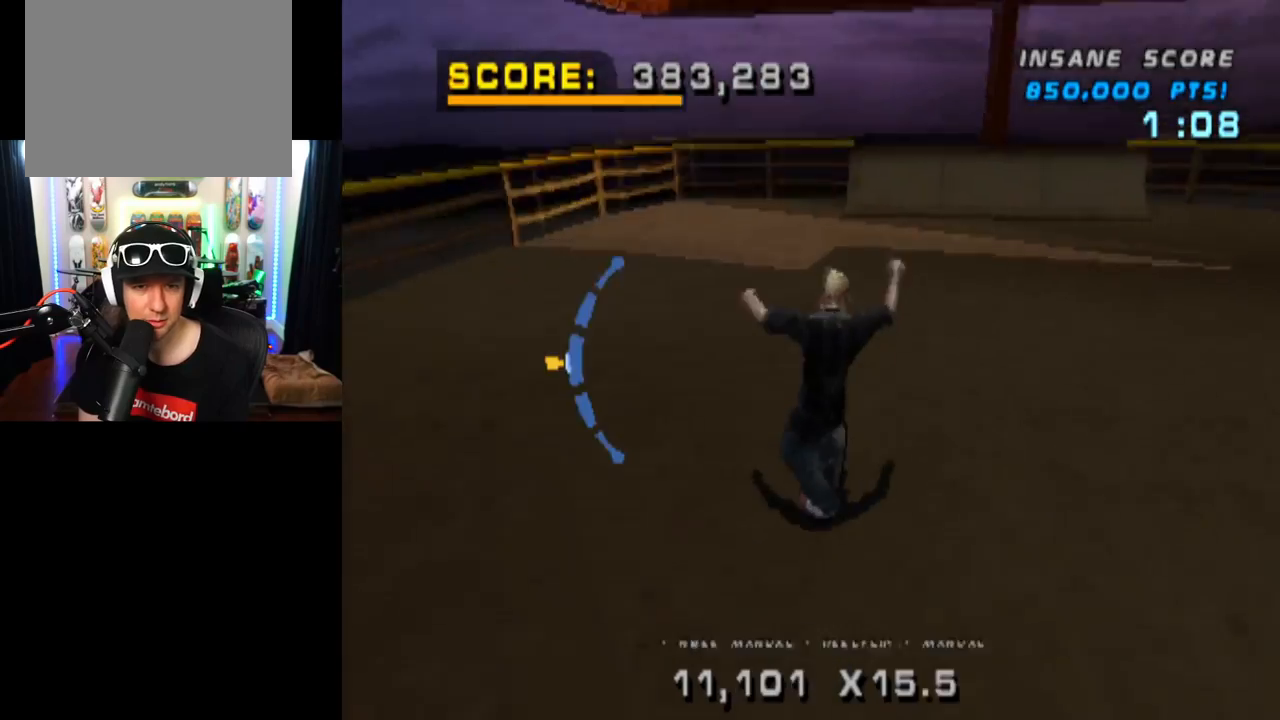
{"buttons": ["CROSS"], "left_stick": "center", "right_stick": "center", "events": [[17, "DPAD_RIGHT", "down"], [134, "DPAD_RIGHT", "up"], [267, "DPAD_LEFT", "down"], [417, "DPAD_LEFT", "up"]]}
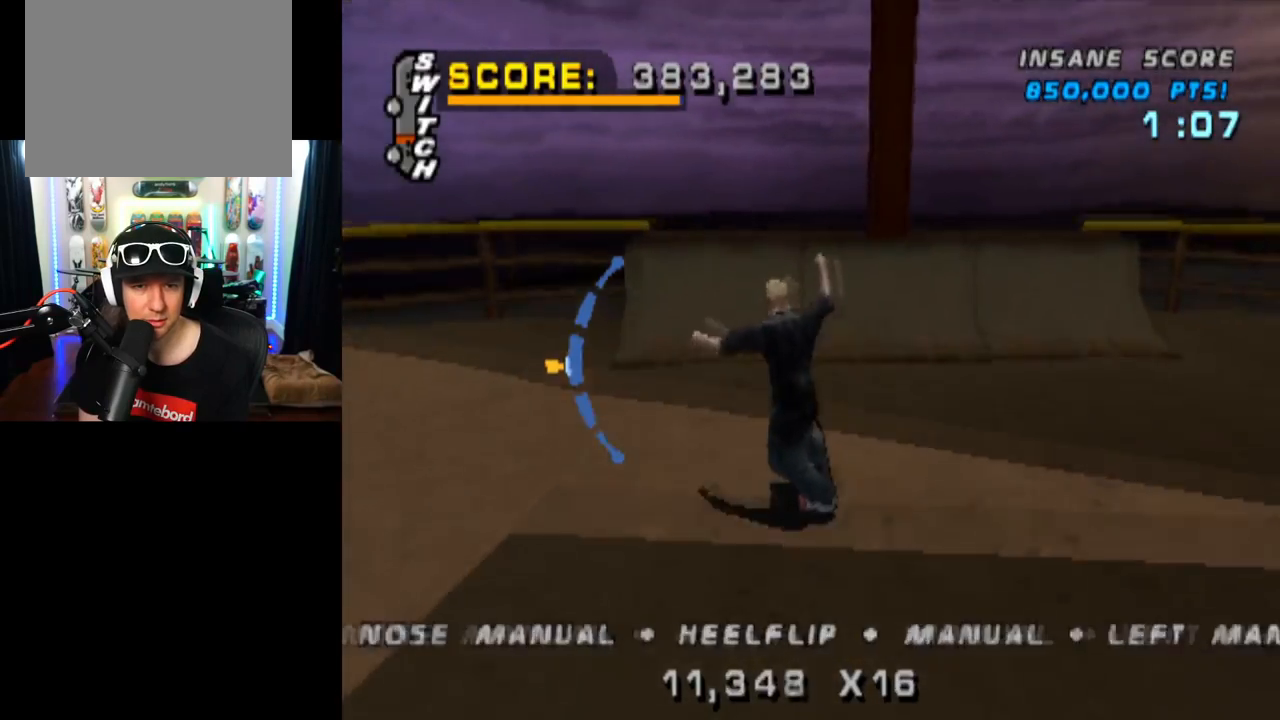
{"buttons": ["CIRCLE", "DPAD_RIGHT"], "left_stick": "center", "right_stick": "center", "events": [[267, "DPAD_RIGHT", "down"], [317, "CROSS", "up"], [383, "CIRCLE", "down"]]}
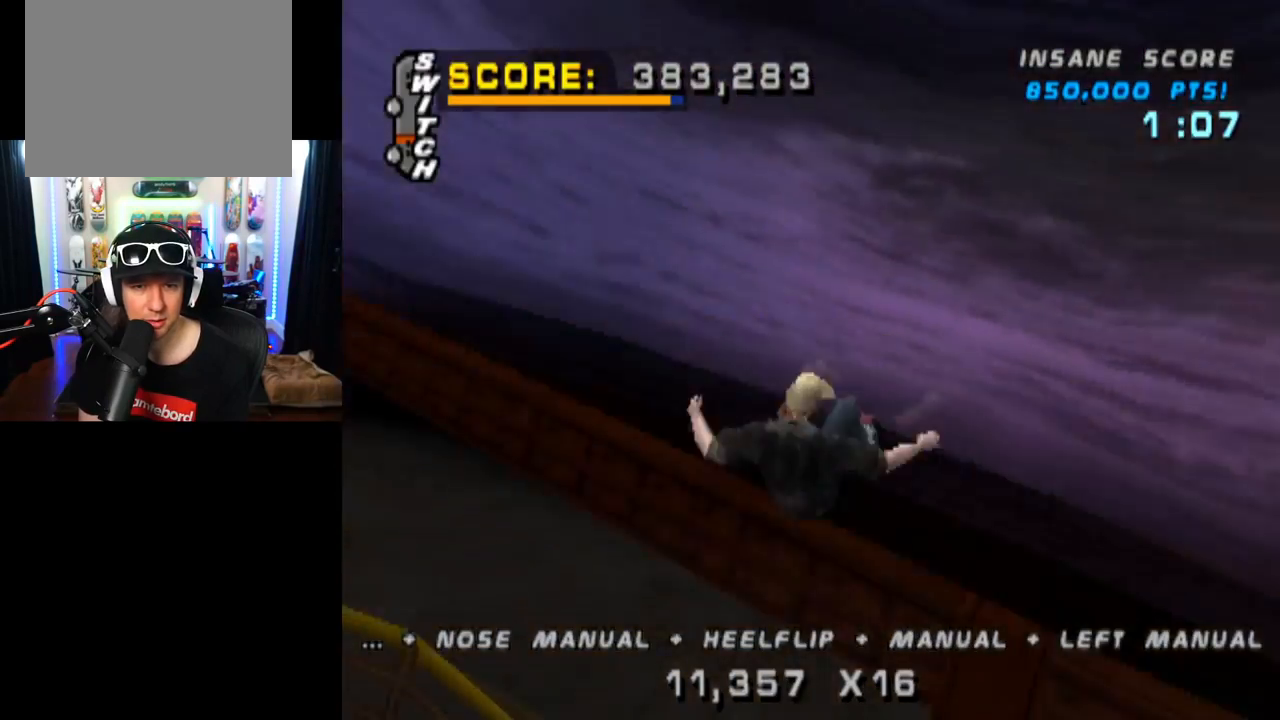
{"buttons": ["CIRCLE", "DPAD_RIGHT"], "left_stick": "center", "right_stick": "center", "events": []}
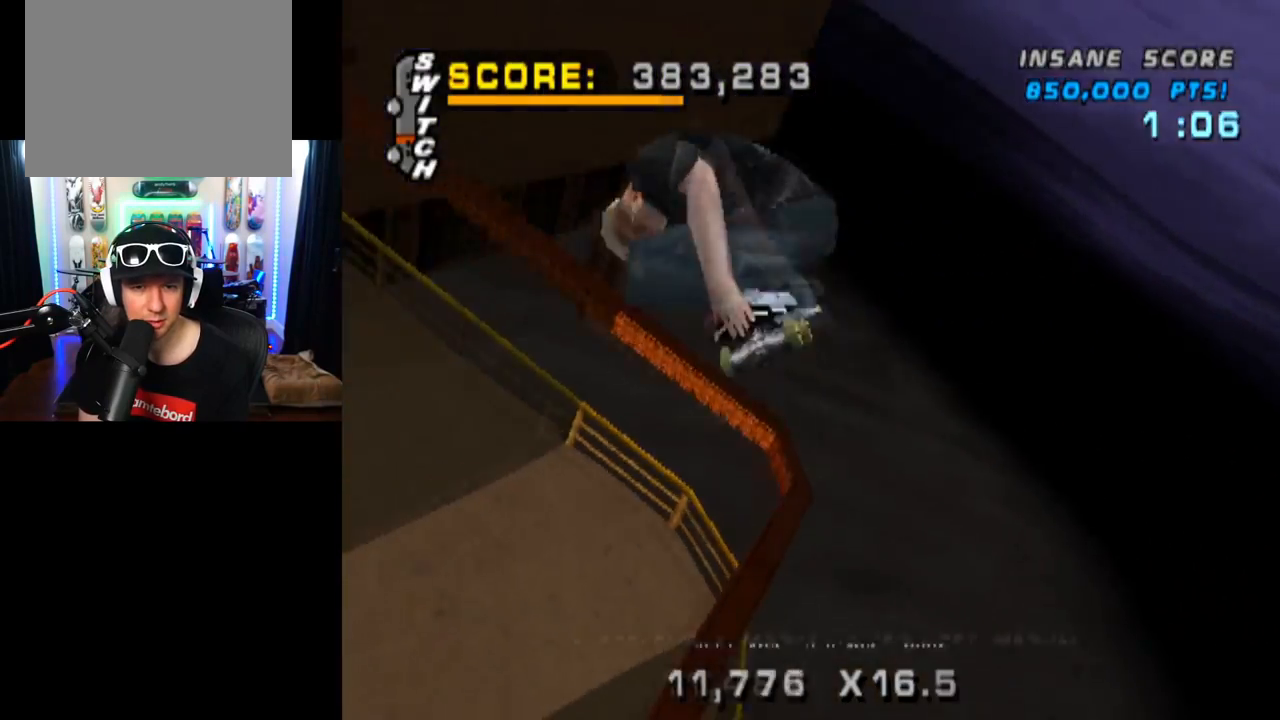
{"buttons": ["CIRCLE", "DPAD_RIGHT"], "left_stick": "center", "right_stick": "center", "events": []}
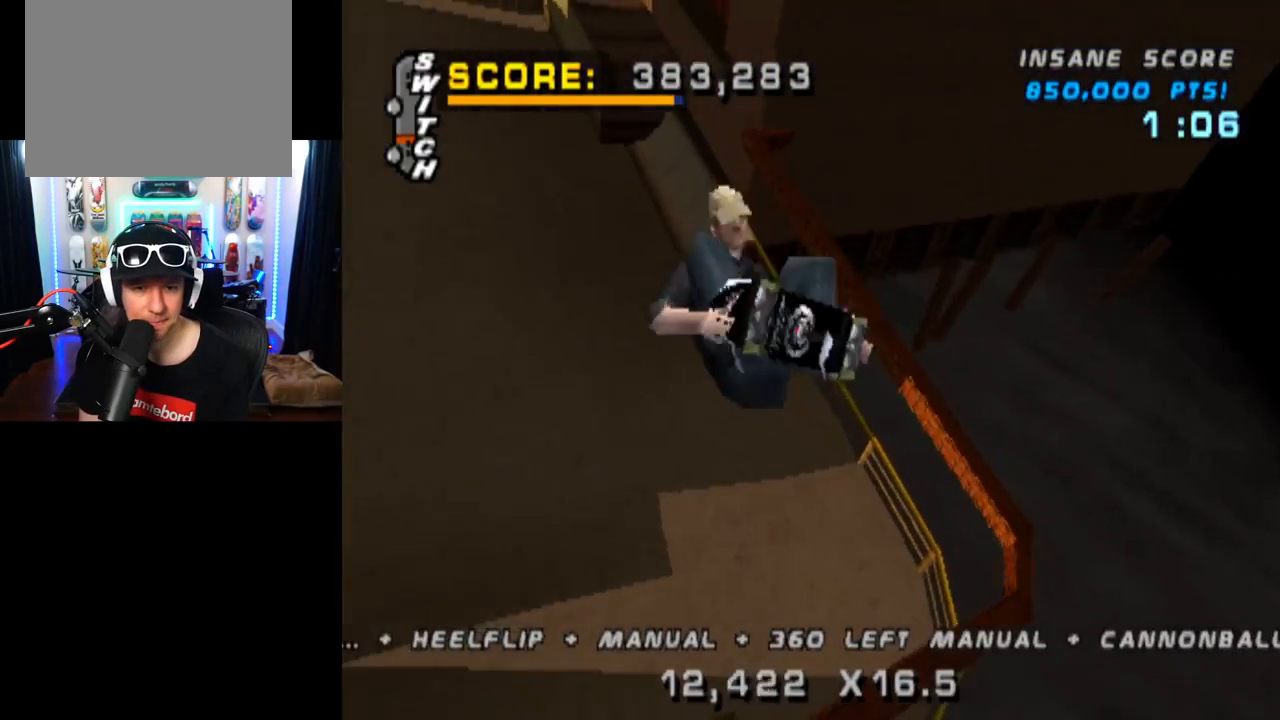
{"buttons": ["CIRCLE", "DPAD_RIGHT"], "left_stick": "center", "right_stick": "center", "events": []}
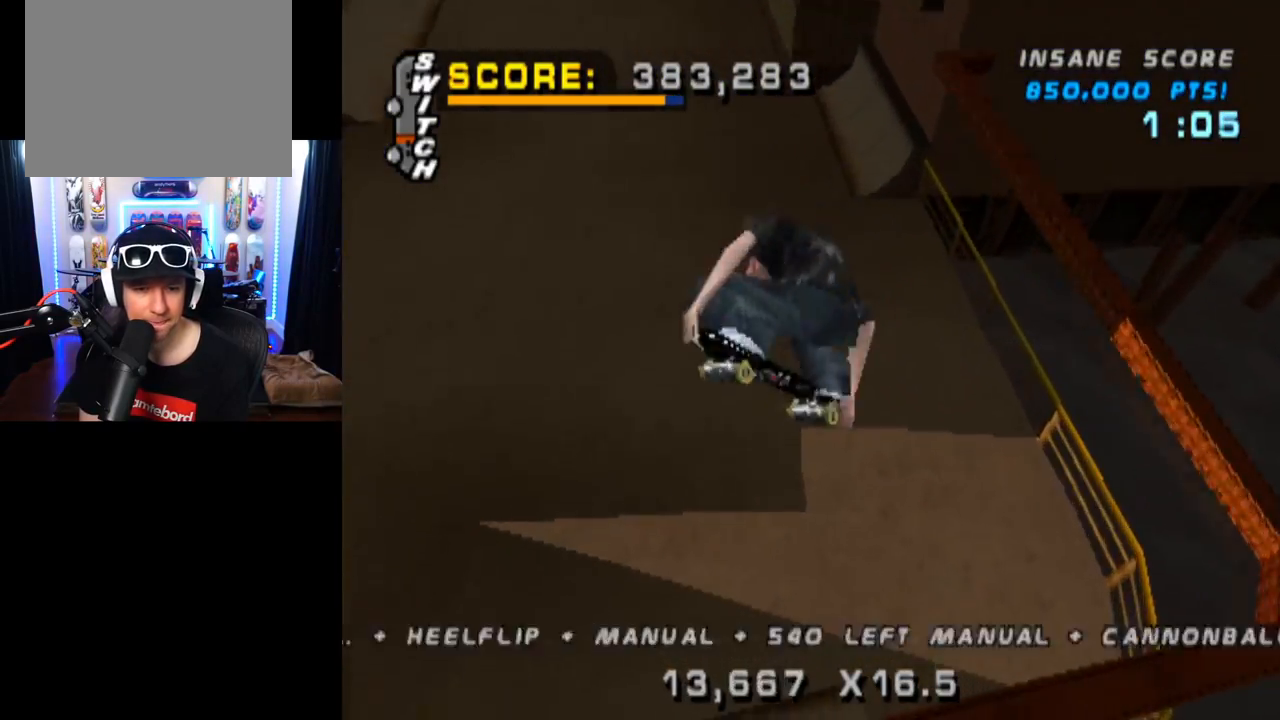
{"buttons": ["CROSS"], "left_stick": "center", "right_stick": "center", "events": [[367, "CIRCLE", "up"], [367, "DPAD_RIGHT", "up"], [467, "CROSS", "down"]]}
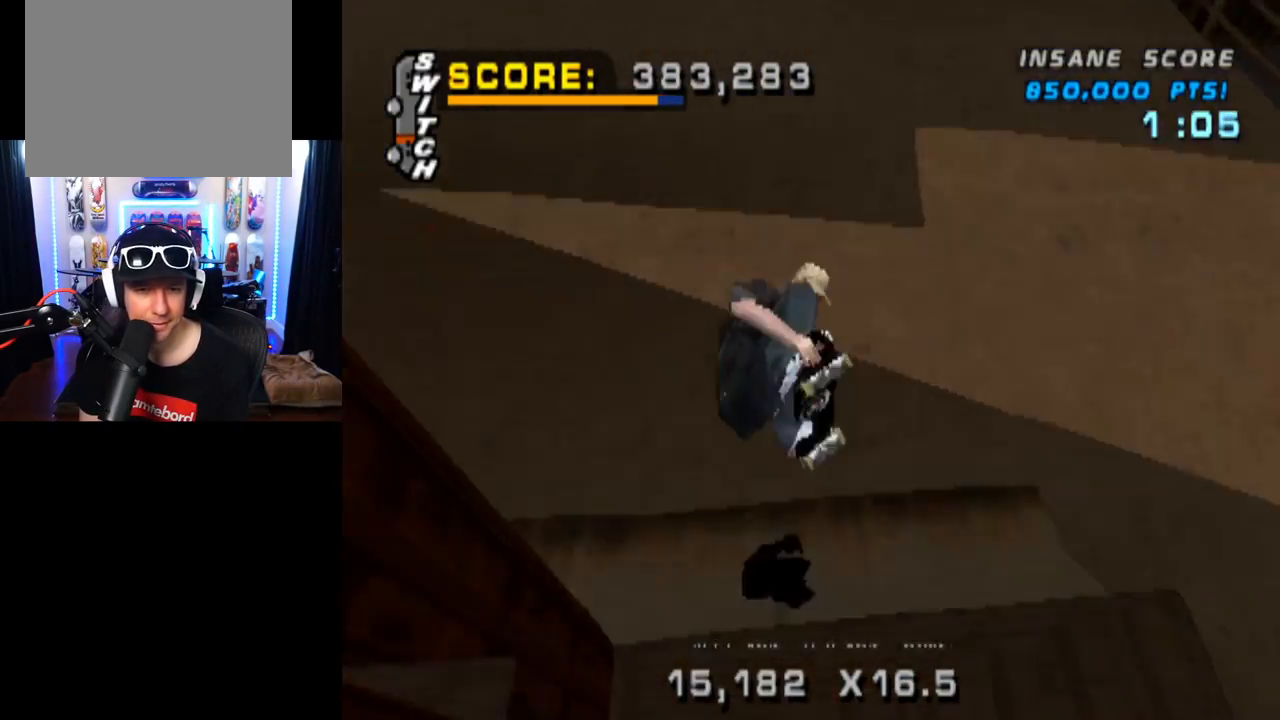
{"buttons": ["CROSS", "DPAD_UP", "DPAD_LEFT"], "left_stick": "center", "right_stick": "center", "events": [[50, "R2", "down"], [217, "R2", "up"], [301, "DPAD_LEFT", "down"], [334, "DPAD_UP", "down"], [401, "CROSS", "up"], [467, "CROSS", "down"]]}
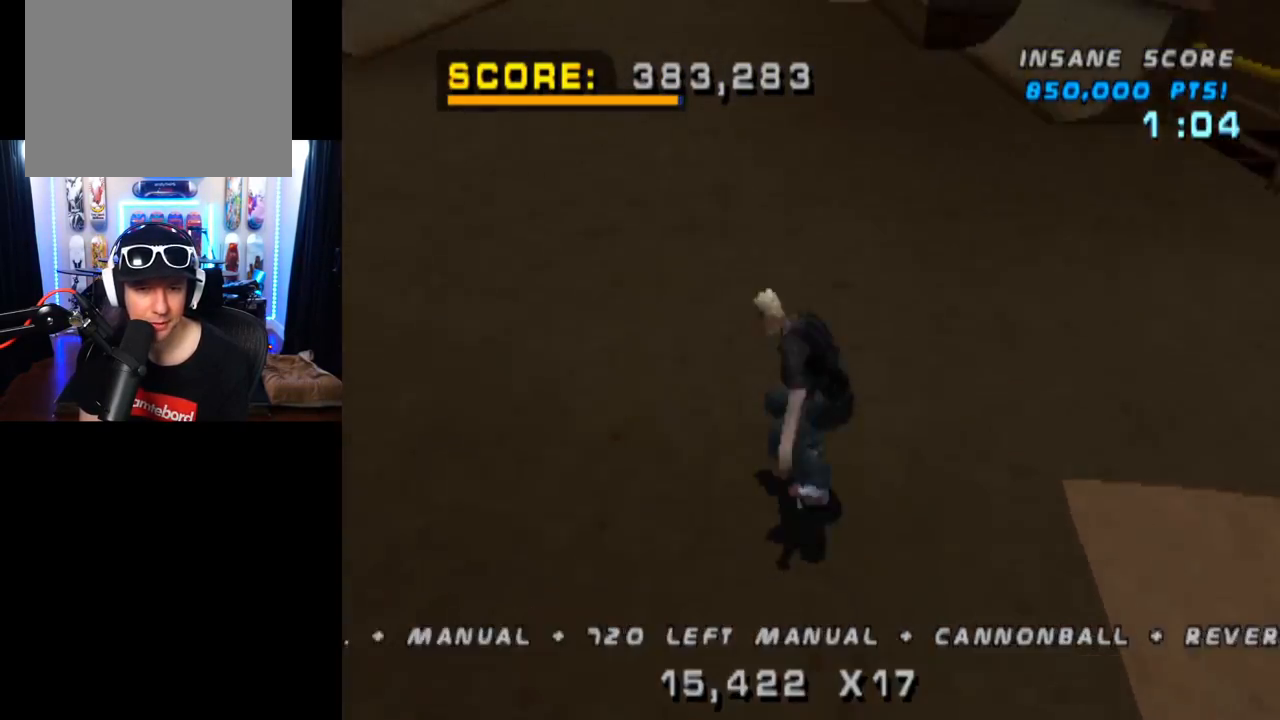
{"buttons": ["CROSS", "DPAD_DOWN"], "left_stick": "center", "right_stick": "center", "events": [[50, "CROSS", "up"], [117, "CROSS", "down"], [133, "DPAD_LEFT", "up"], [133, "DPAD_UP", "up"], [267, "DPAD_UP", "down"], [350, "DPAD_UP", "up"], [433, "DPAD_DOWN", "down"]]}
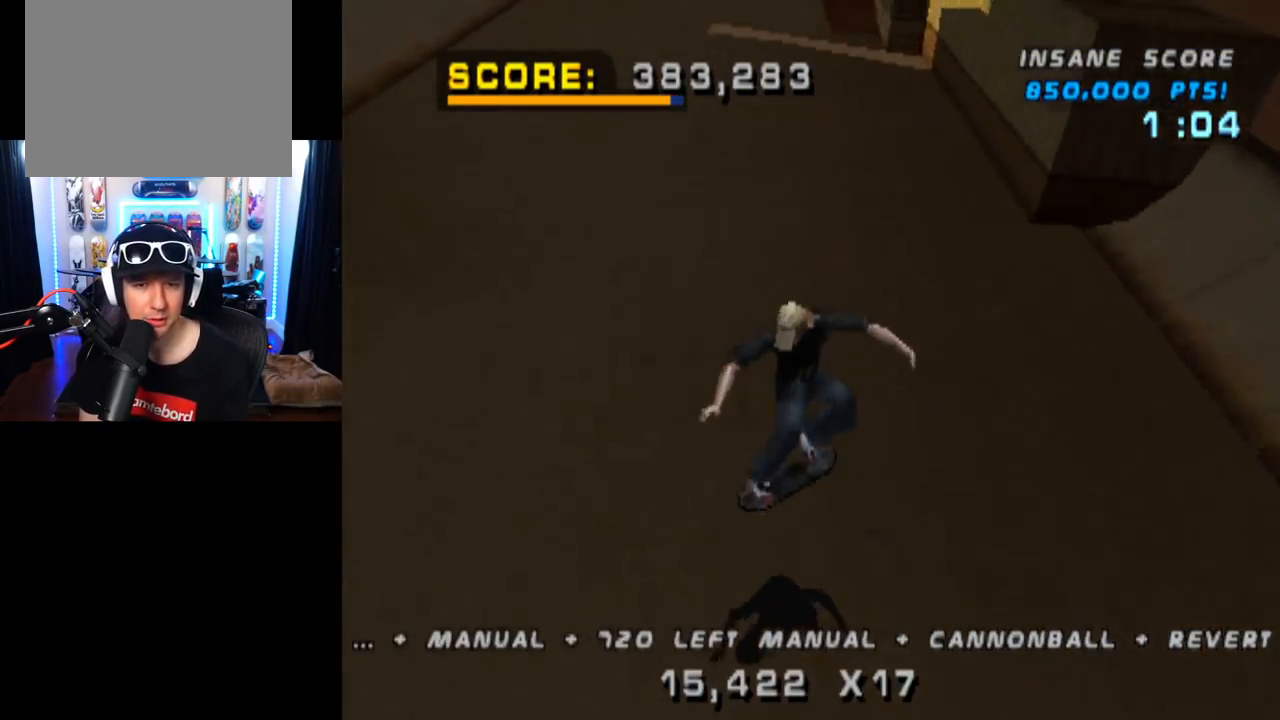
{"buttons": ["CROSS", "DPAD_LEFT"], "left_stick": "center", "right_stick": "center", "events": [[17, "DPAD_DOWN", "up"], [100, "DPAD_UP", "down"], [234, "DPAD_LEFT", "down"], [384, "DPAD_UP", "up"]]}
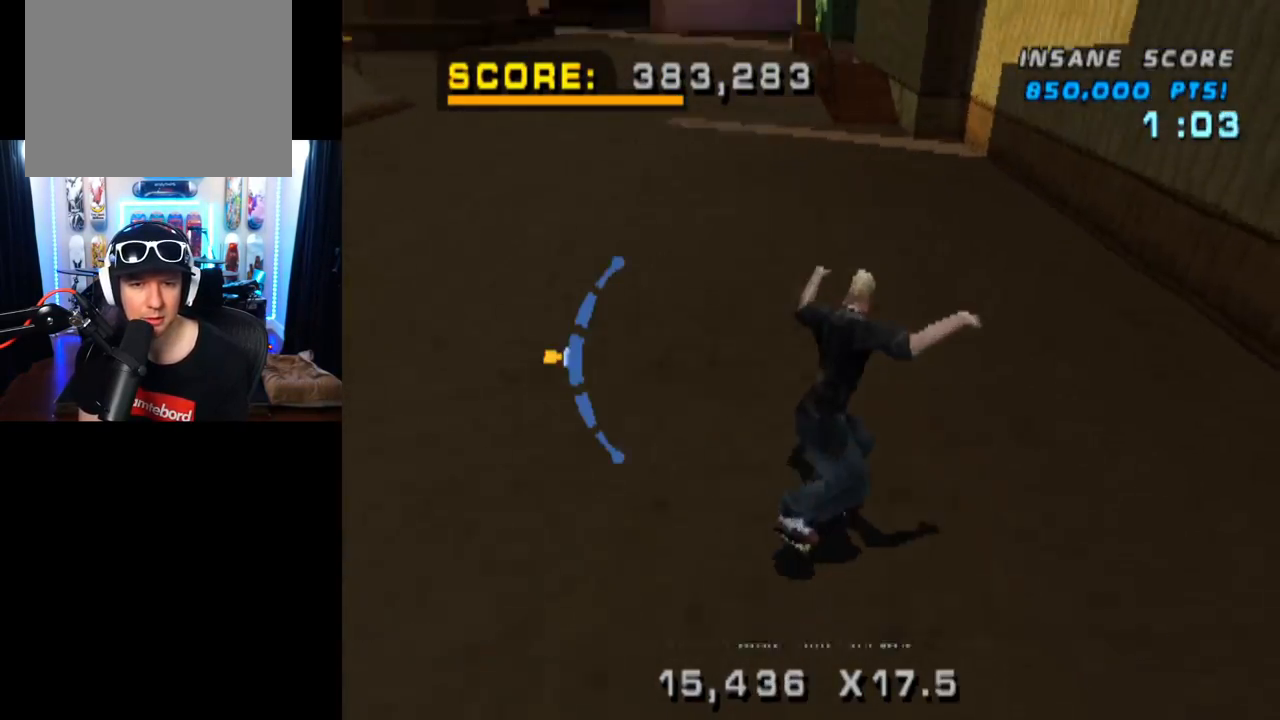
{"buttons": ["SQUARE", "DPAD_DOWN", "DPAD_LEFT"], "left_stick": "center", "right_stick": "center", "events": [[66, "DPAD_DOWN", "down"], [117, "DPAD_DOWN", "up"], [300, "DPAD_DOWN", "down"], [367, "SQUARE", "down"], [400, "CROSS", "up"]]}
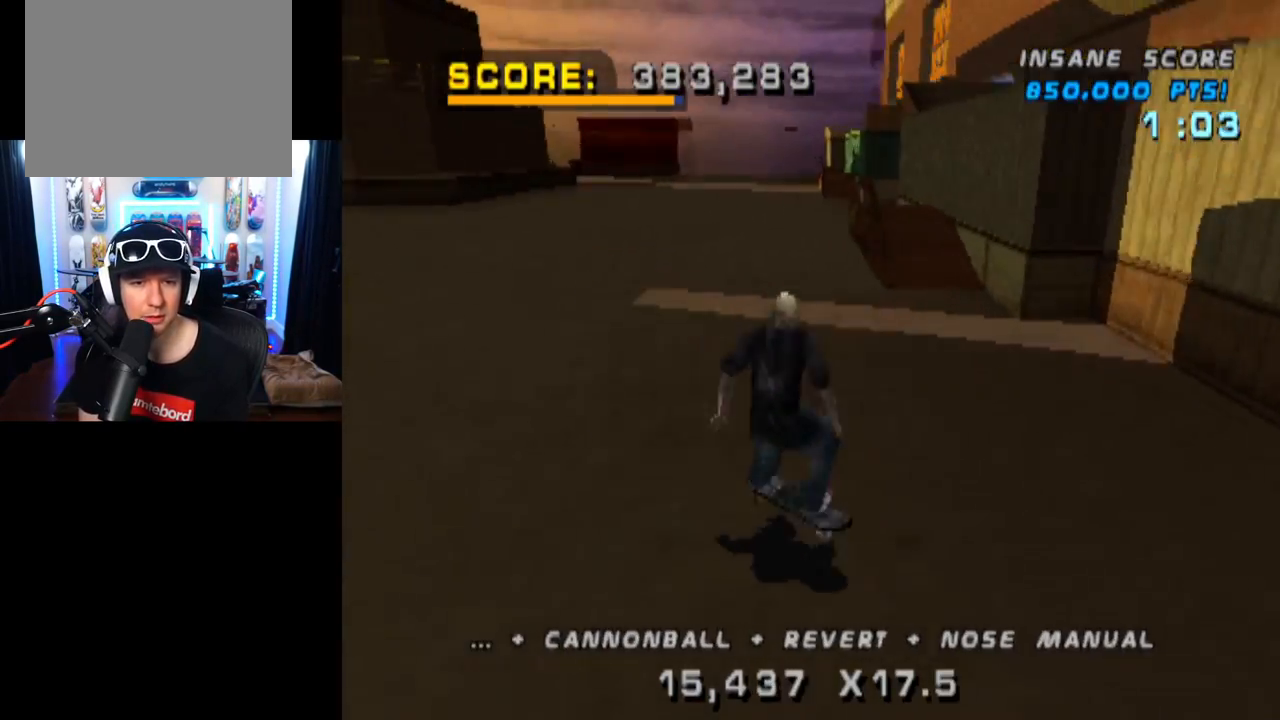
{"buttons": ["DPAD_DOWN"], "left_stick": "center", "right_stick": "center", "events": [[17, "SQUARE", "up"], [50, "DPAD_DOWN", "up"], [100, "DPAD_LEFT", "up"], [250, "DPAD_UP", "down"], [334, "DPAD_UP", "up"], [434, "DPAD_DOWN", "down"]]}
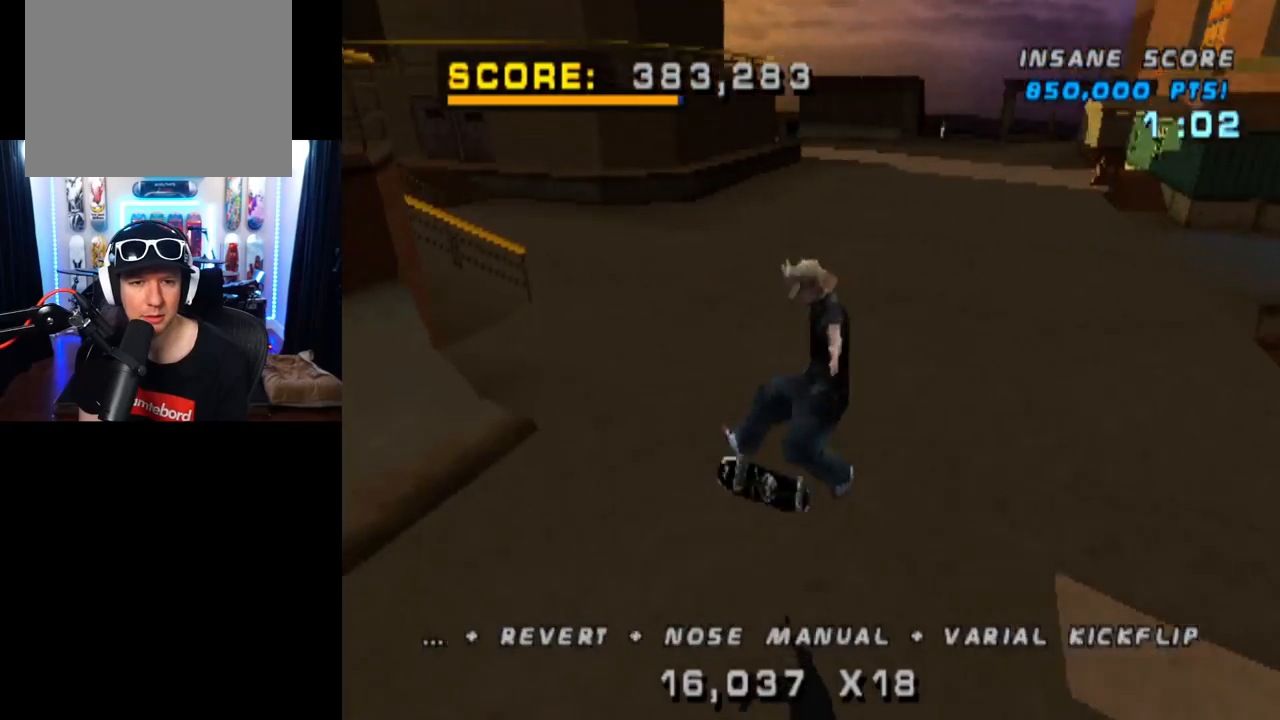
{"buttons": ["CROSS", "DPAD_RIGHT"], "left_stick": "center", "right_stick": "center", "events": [[16, "DPAD_DOWN", "up"], [100, "DPAD_UP", "down"], [333, "DPAD_UP", "up"], [367, "DPAD_RIGHT", "down"], [467, "CROSS", "down"]]}
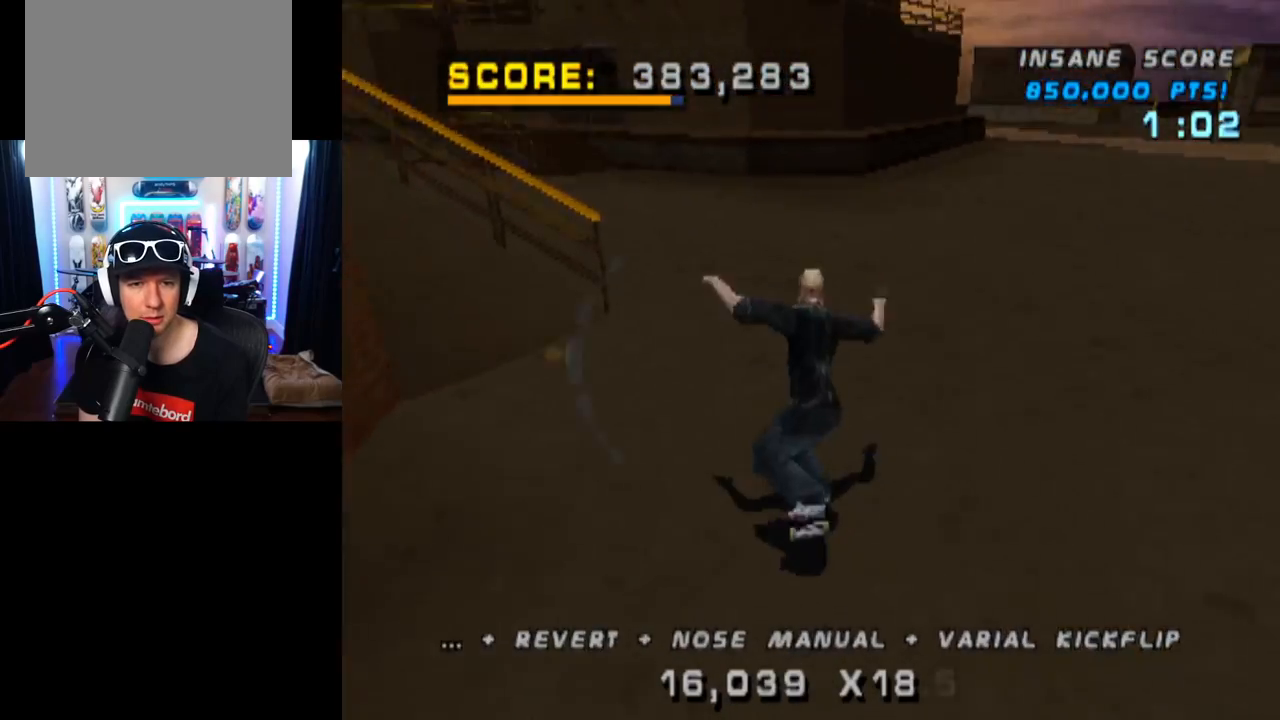
{"buttons": ["DPAD_DOWN", "DPAD_RIGHT"], "left_stick": "center", "right_stick": "center", "events": [[117, "DPAD_DOWN", "down"], [284, "SQUARE", "down"], [317, "CROSS", "up"], [484, "SQUARE", "up"]]}
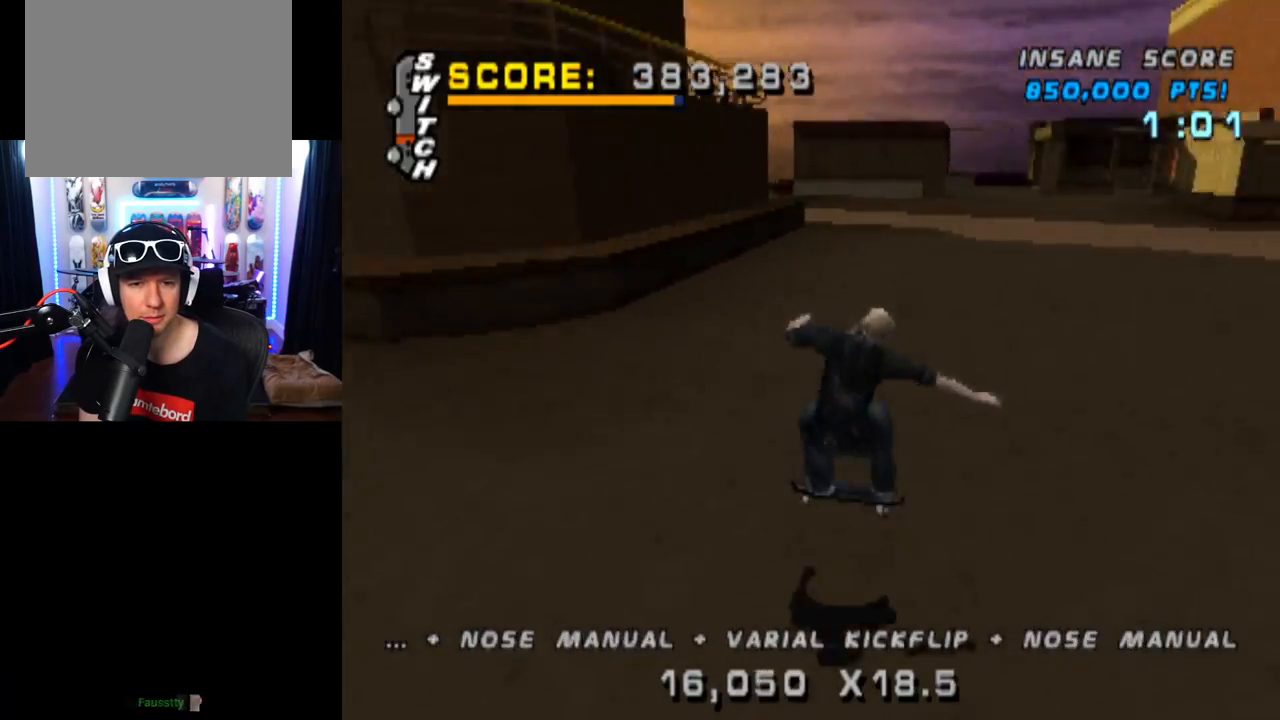
{"buttons": ["DPAD_DOWN"], "left_stick": "center", "right_stick": "center", "events": [[100, "DPAD_DOWN", "up"], [117, "DPAD_RIGHT", "up"], [283, "DPAD_UP", "down"], [367, "DPAD_UP", "up"], [433, "DPAD_DOWN", "down"]]}
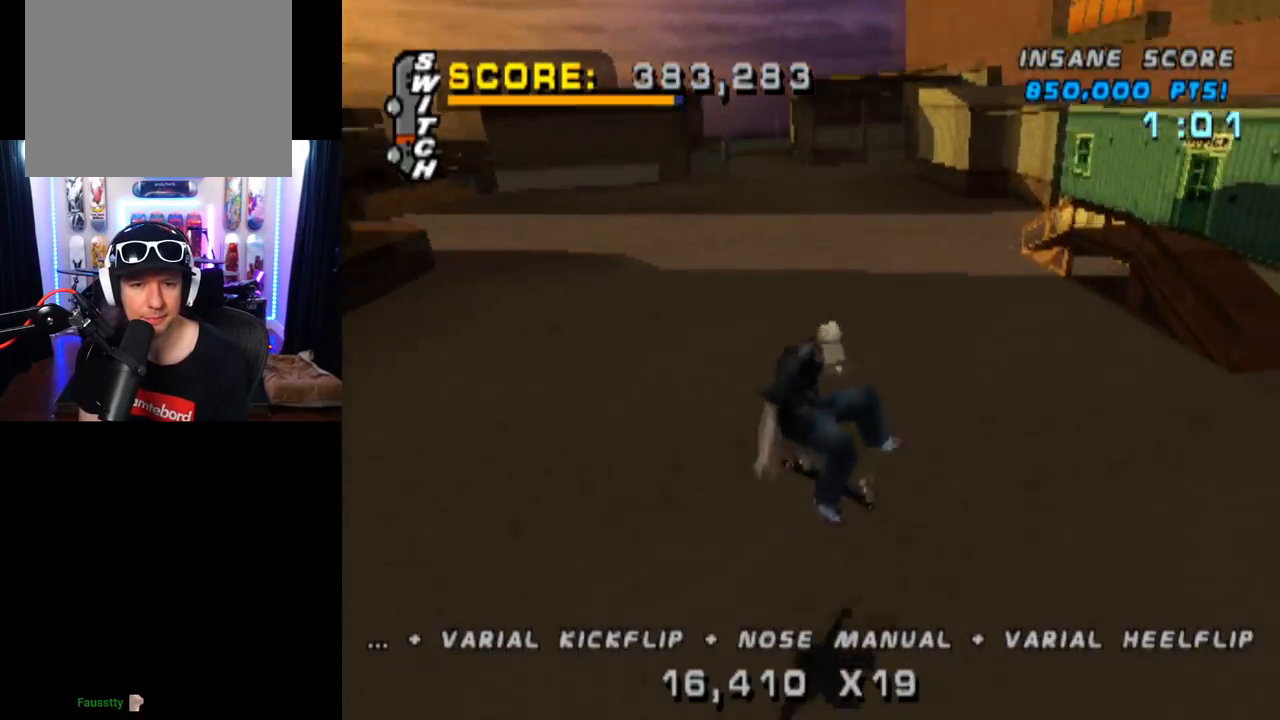
{"buttons": ["CROSS", "DPAD_DOWN", "DPAD_LEFT"], "left_stick": "center", "right_stick": "center", "events": [[17, "DPAD_DOWN", "up"], [67, "DPAD_UP", "down"], [301, "CROSS", "down"], [301, "DPAD_LEFT", "down"], [334, "DPAD_UP", "up"], [367, "DPAD_DOWN", "down"]]}
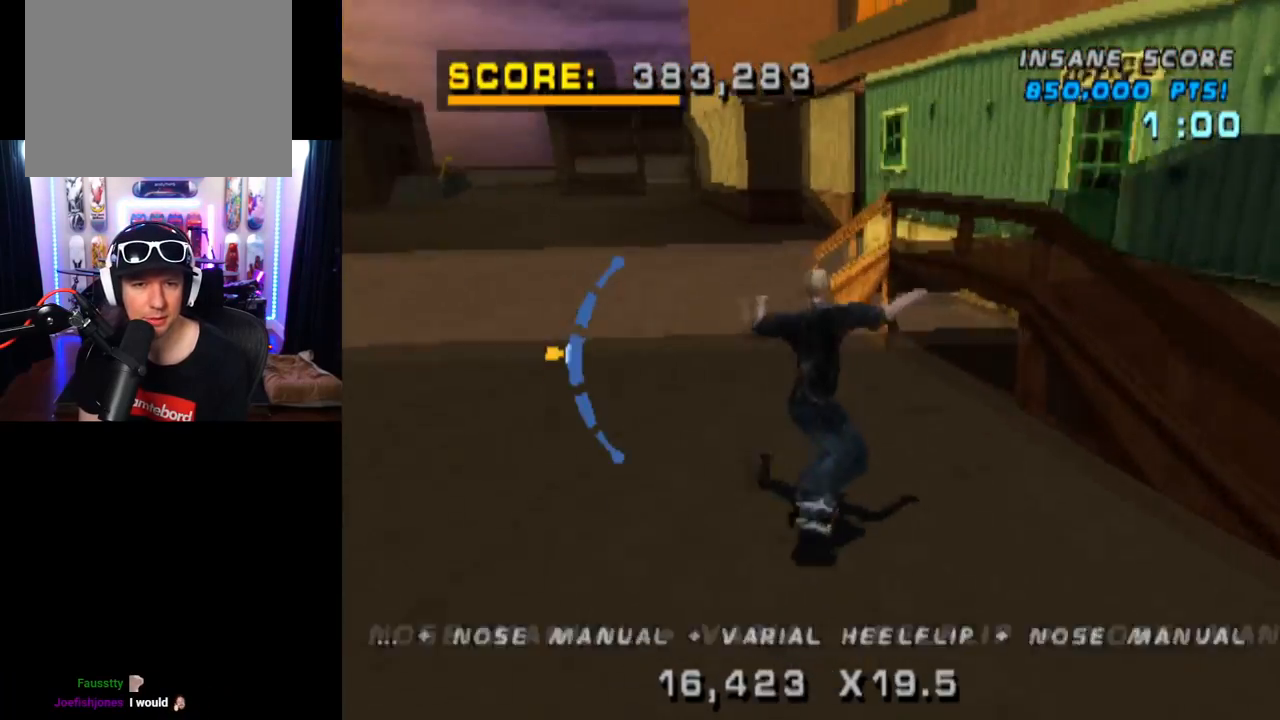
{"buttons": ["CROSS"], "left_stick": "center", "right_stick": "center", "events": [[150, "CROSS", "up"], [150, "SQUARE", "down"], [283, "SQUARE", "up"], [383, "DPAD_DOWN", "up"], [400, "DPAD_LEFT", "up"], [450, "CROSS", "down"]]}
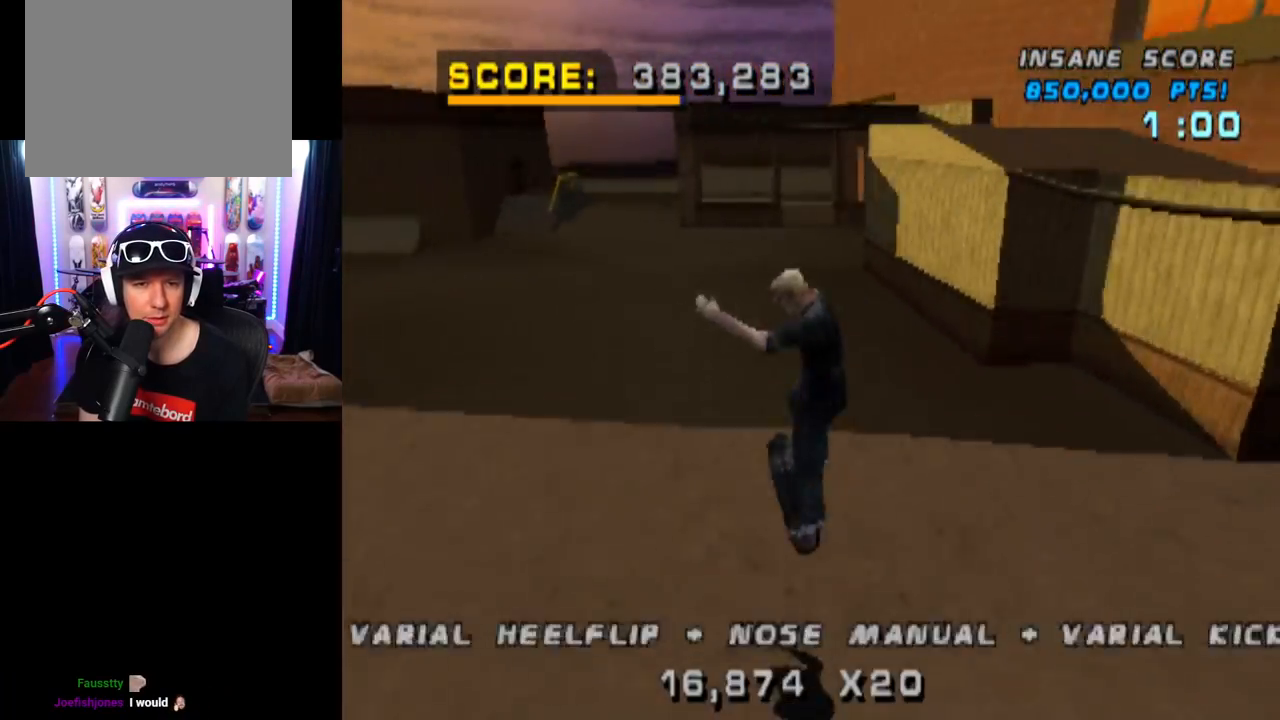
{"buttons": ["CROSS"], "left_stick": "center", "right_stick": "center", "events": [[34, "DPAD_UP", "down"], [117, "DPAD_UP", "up"], [167, "DPAD_DOWN", "down"], [284, "DPAD_DOWN", "up"], [351, "DPAD_UP", "down"], [484, "DPAD_UP", "up"]]}
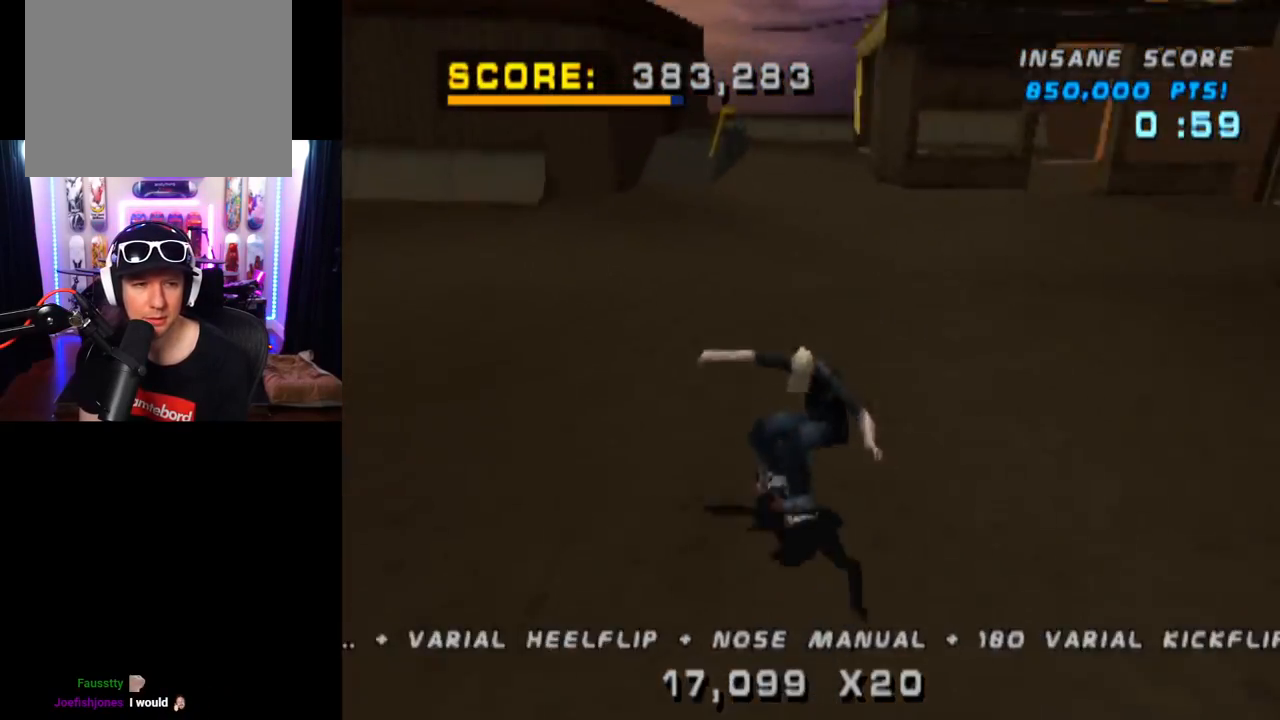
{"buttons": ["CROSS", "DPAD_RIGHT"], "left_stick": "center", "right_stick": "center", "events": [[33, "DPAD_RIGHT", "down"], [300, "DPAD_RIGHT", "up"], [434, "DPAD_RIGHT", "down"]]}
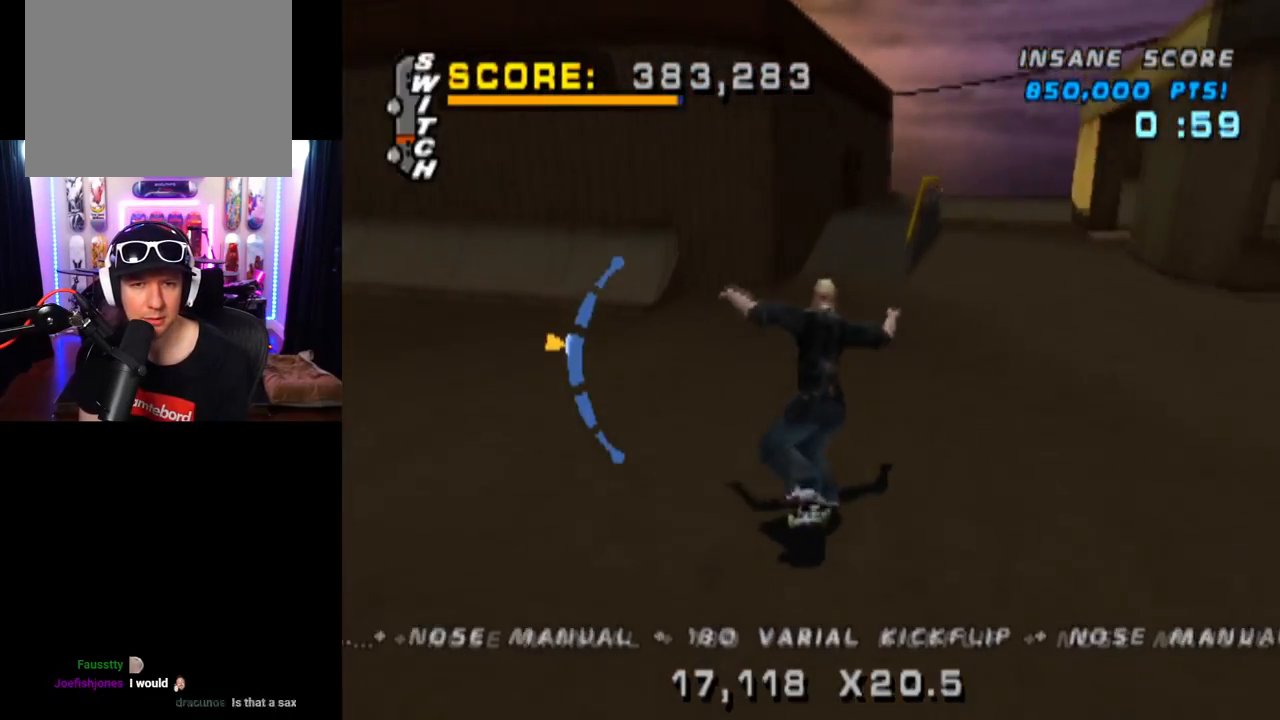
{"buttons": ["CROSS"], "left_stick": "center", "right_stick": "center", "events": [[166, "CROSS", "up"], [166, "SQUARE", "down"], [283, "SQUARE", "up"], [317, "CROSS", "down"], [350, "DPAD_RIGHT", "up"]]}
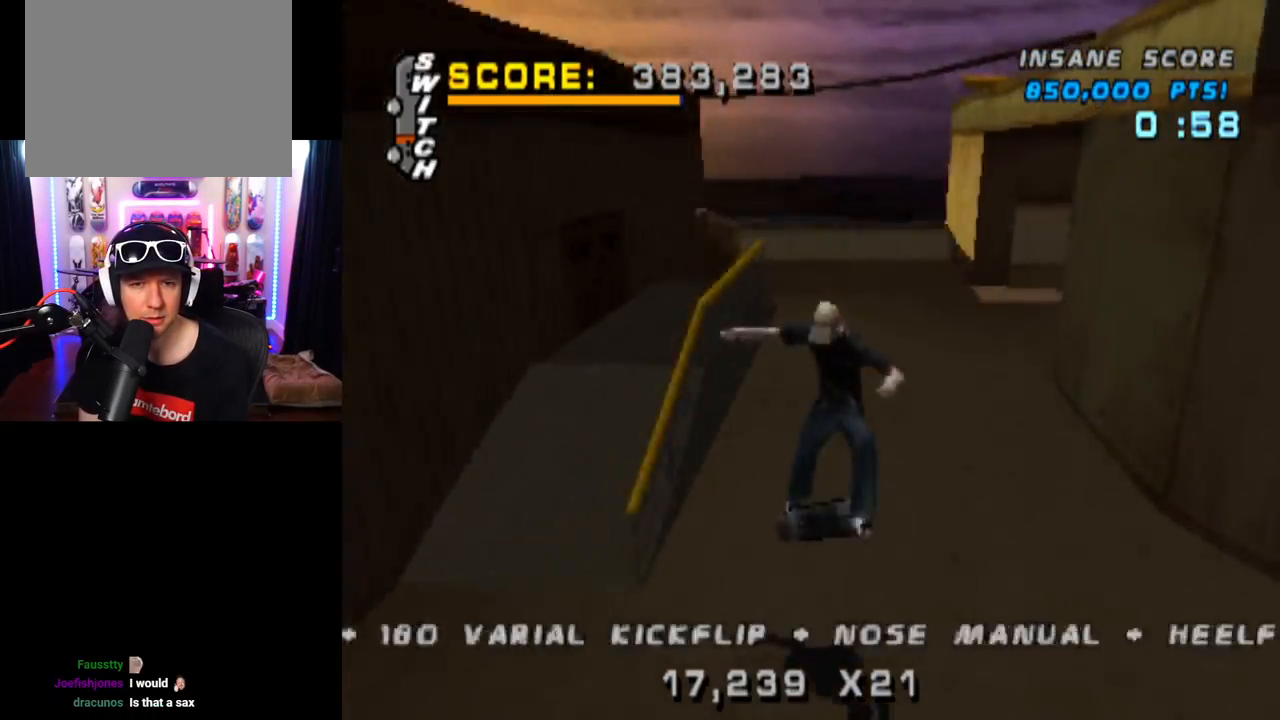
{"buttons": ["CROSS", "DPAD_DOWN"], "left_stick": "center", "right_stick": "center", "events": [[17, "DPAD_UP", "down"], [133, "DPAD_UP", "up"], [184, "DPAD_DOWN", "down"], [317, "DPAD_DOWN", "up"], [350, "DPAD_UP", "down"], [450, "DPAD_UP", "up"], [467, "DPAD_DOWN", "down"]]}
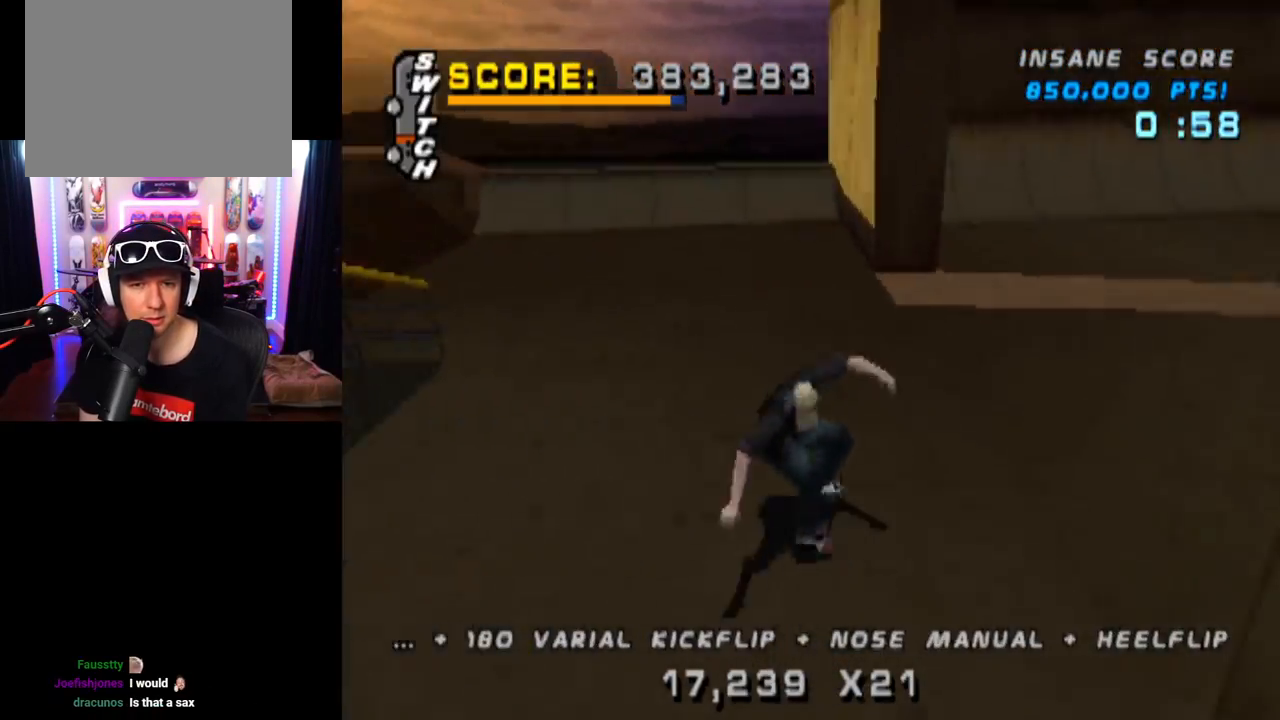
{"buttons": ["CROSS", "DPAD_RIGHT"], "left_stick": "center", "right_stick": "center", "events": [[33, "DPAD_LEFT", "down"], [200, "DPAD_DOWN", "up"], [300, "DPAD_LEFT", "up"], [417, "DPAD_RIGHT", "down"]]}
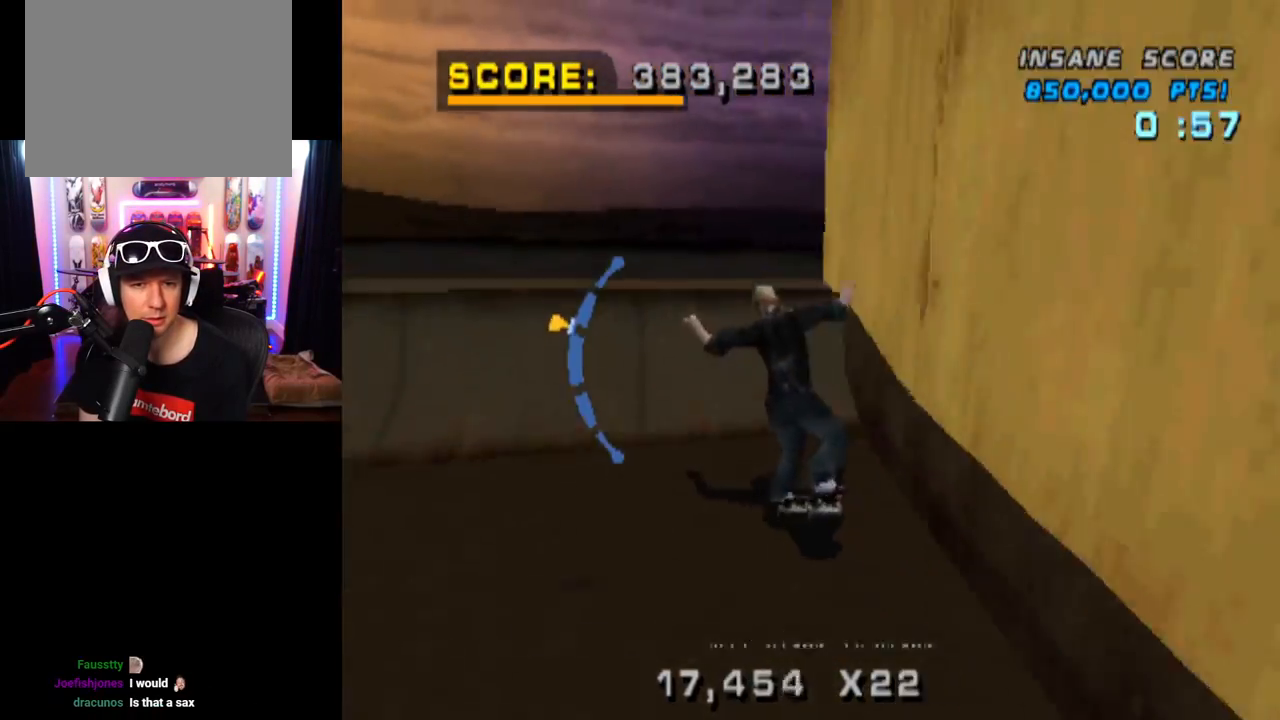
{"buttons": ["CIRCLE", "DPAD_RIGHT"], "left_stick": "center", "right_stick": "center", "events": [[117, "DPAD_RIGHT", "up"], [184, "CROSS", "up"], [217, "DPAD_RIGHT", "down"], [250, "CIRCLE", "down"]]}
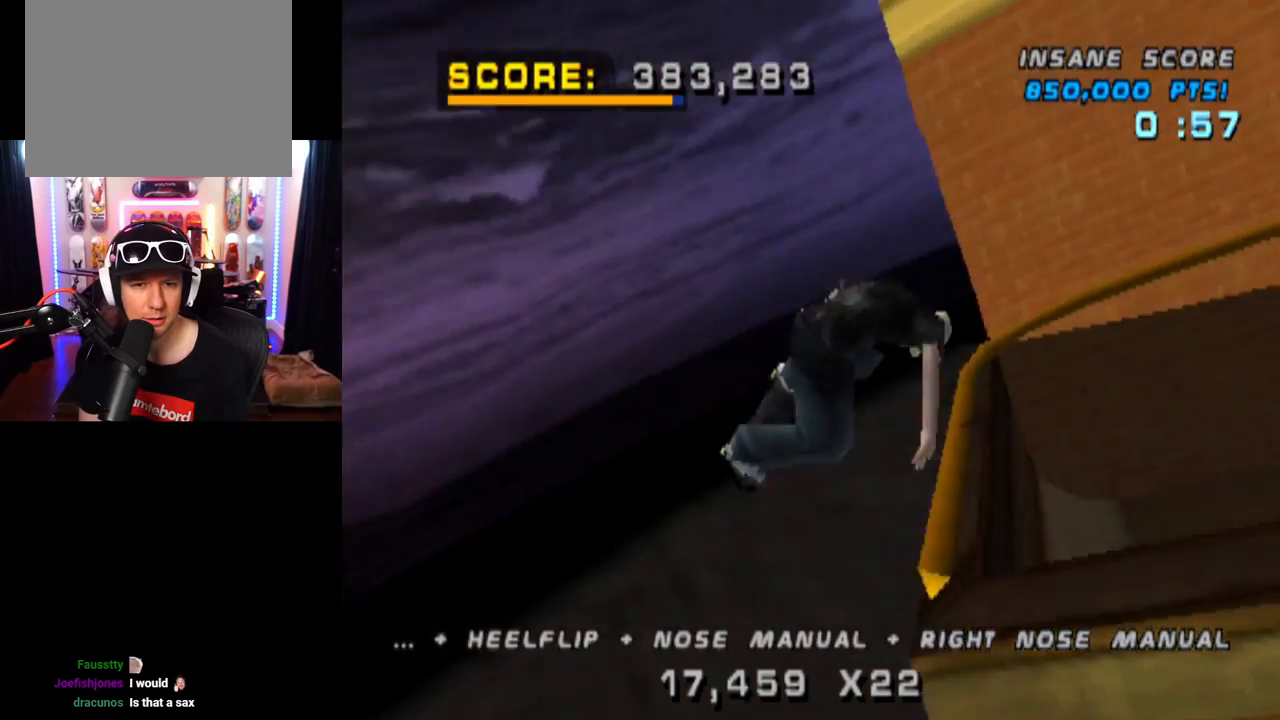
{"buttons": ["CIRCLE", "DPAD_RIGHT"], "left_stick": "center", "right_stick": "center", "events": []}